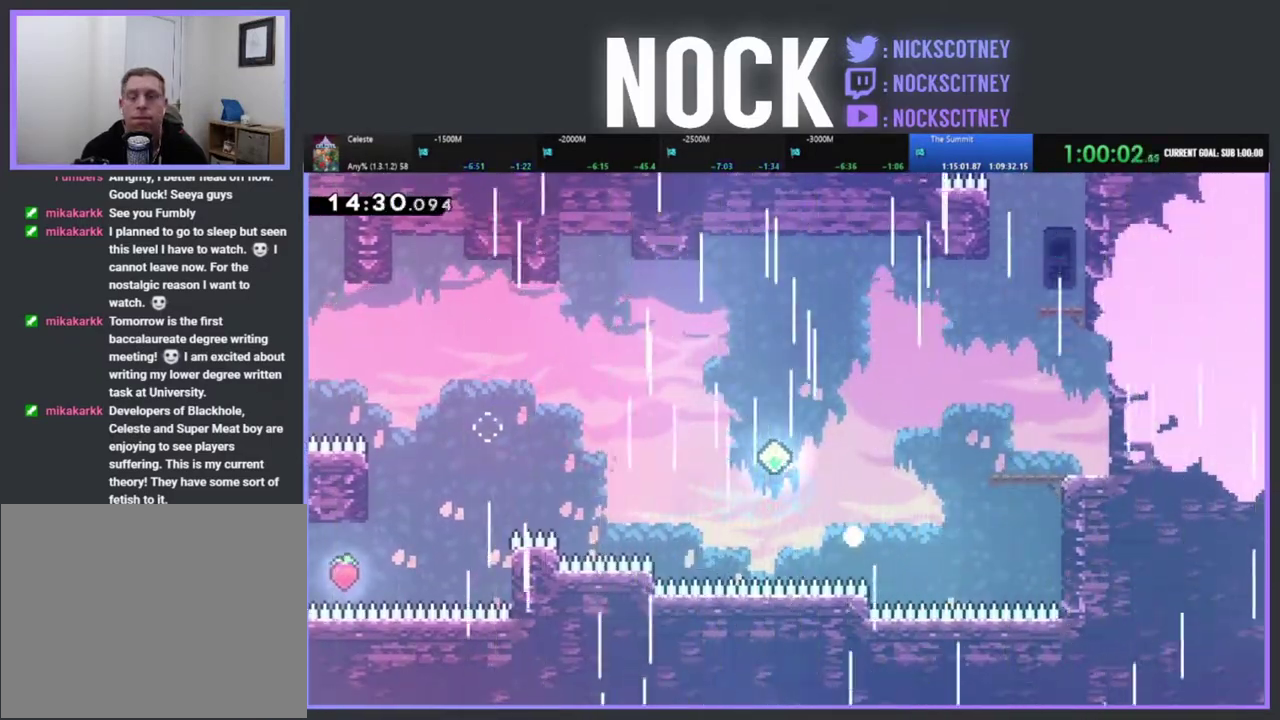
Gameplay with a controller (PlayStation layout); each line is a JSON object with the inputs held at the frame after it. "events" lists button and stick changes between this image and that frame as [ms after this image, input, new state], when the widget could be followed in between. Not read: R3 right_stick.
{"buttons": [], "left_stick": "center", "events": []}
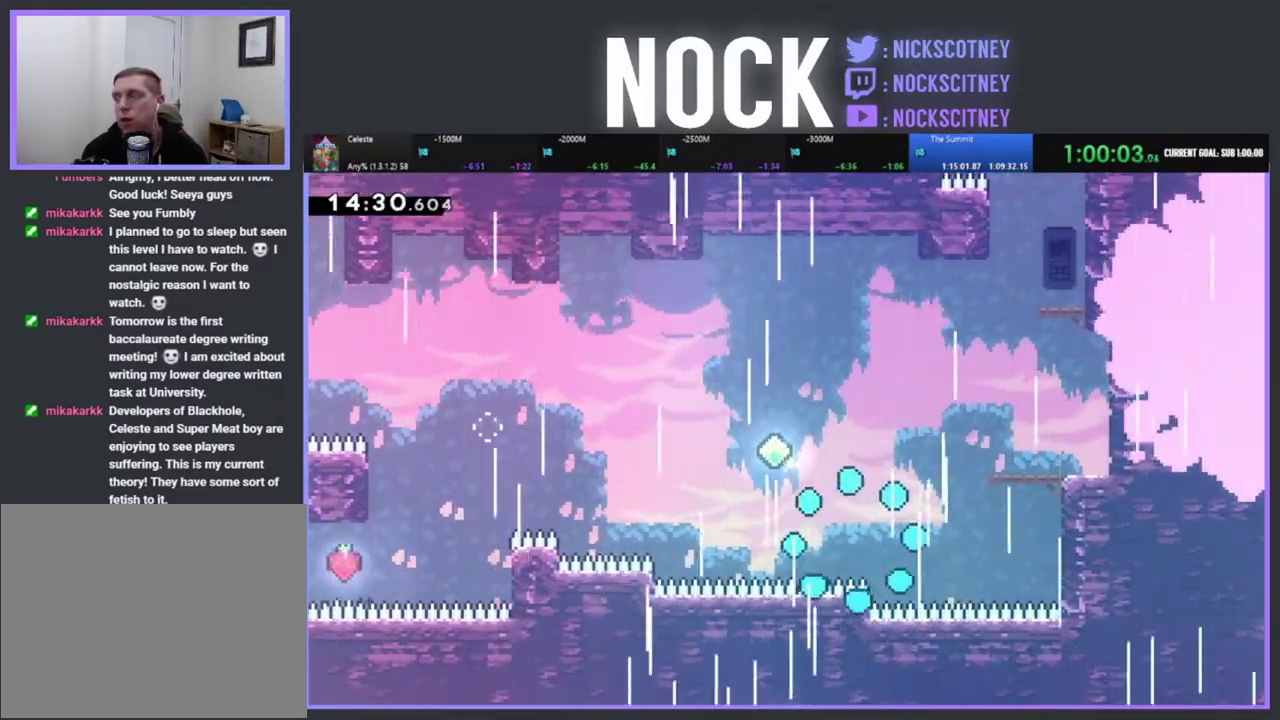
{"buttons": [], "left_stick": "center", "events": [[233, "R2", "down"], [317, "R2", "up"]]}
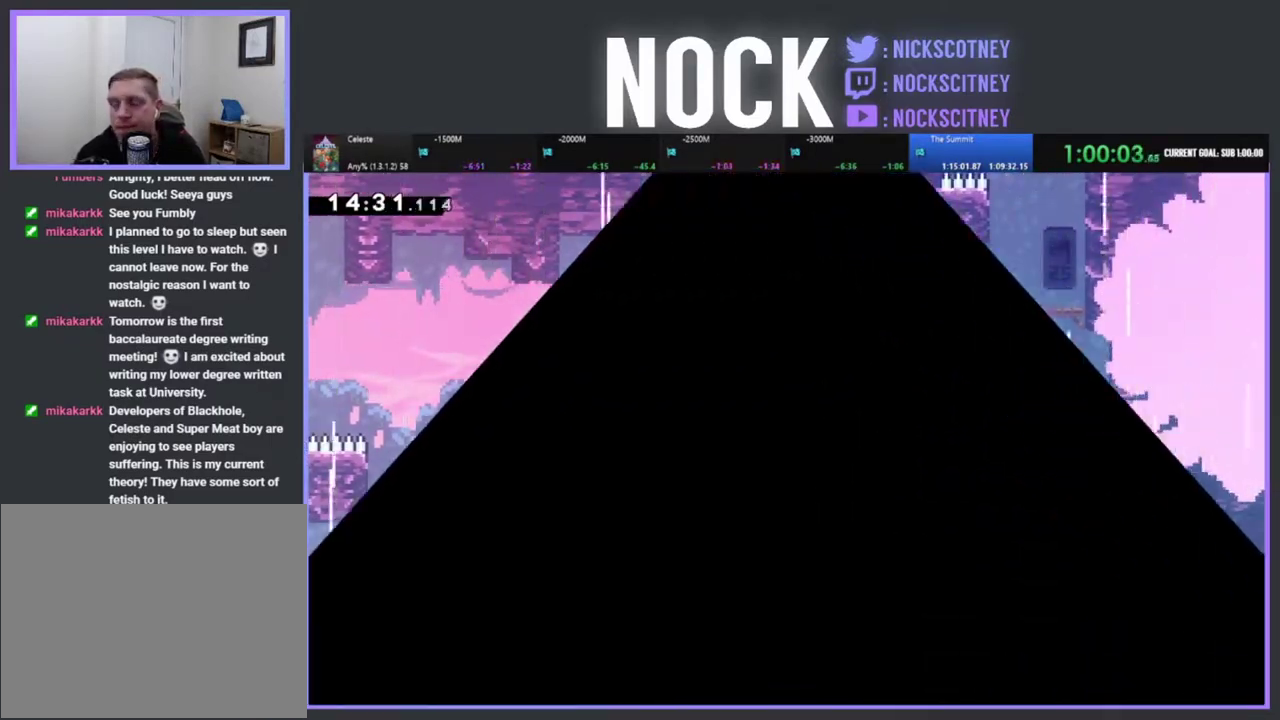
{"buttons": ["R2", "DPAD_UP", "DPAD_LEFT"], "left_stick": "center", "events": [[167, "R1", "down"], [217, "R1", "up"], [217, "R2", "down"], [250, "DPAD_RIGHT", "down"], [350, "DPAD_UP", "down"], [383, "DPAD_RIGHT", "up"], [450, "DPAD_LEFT", "down"]]}
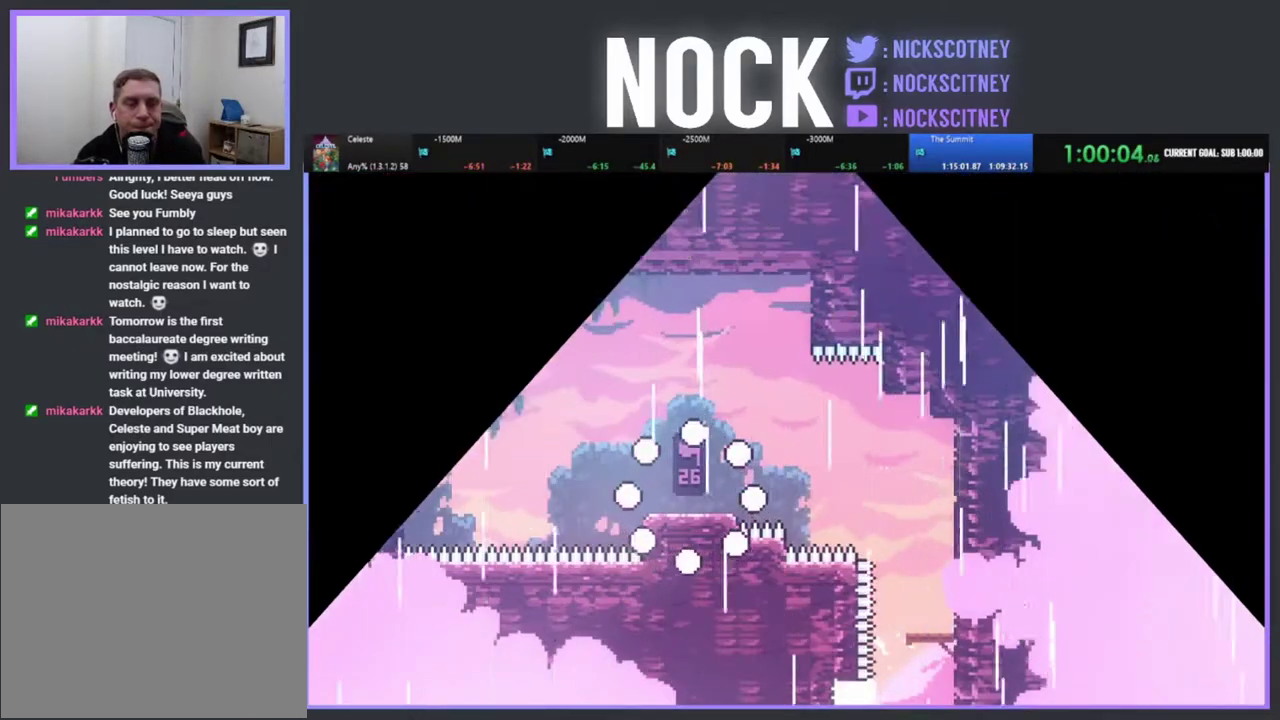
{"buttons": ["CROSS", "R2", "DPAD_UP", "DPAD_LEFT"], "left_stick": "center", "events": [[400, "CROSS", "down"]]}
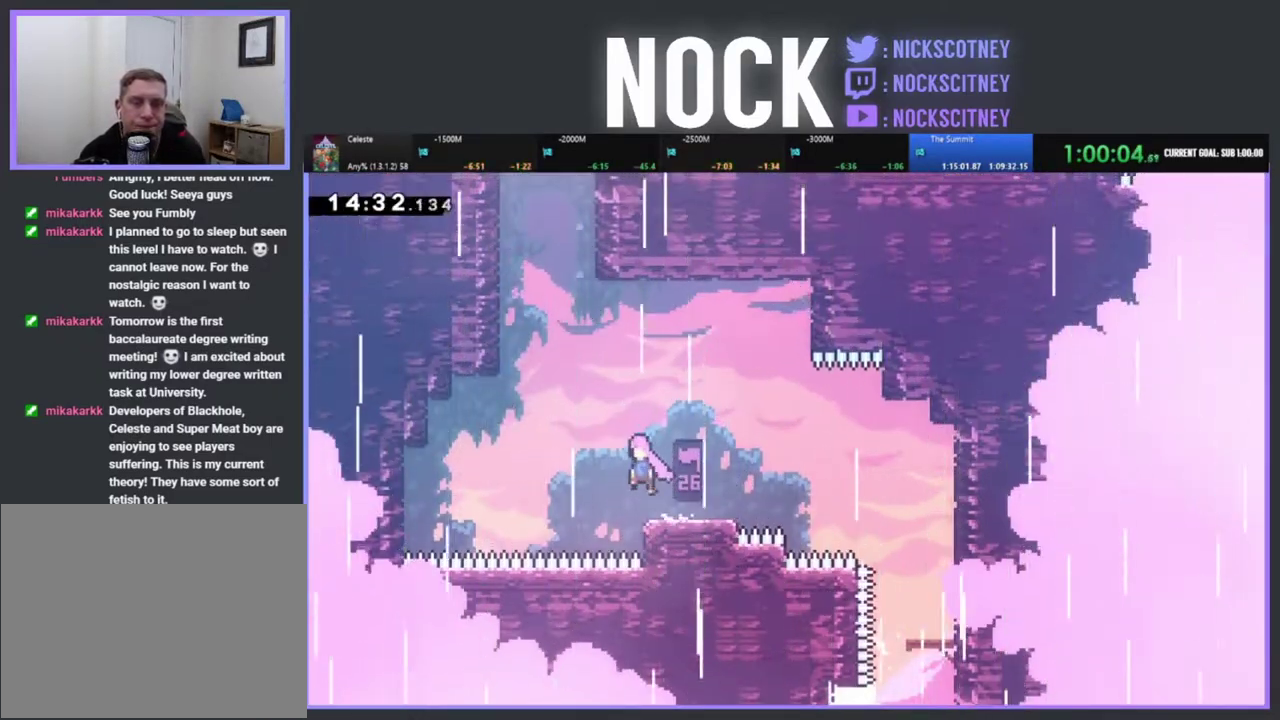
{"buttons": ["CIRCLE", "R2", "DPAD_UP"], "left_stick": "center", "events": [[183, "CROSS", "up"], [217, "DPAD_LEFT", "up"], [250, "CIRCLE", "down"]]}
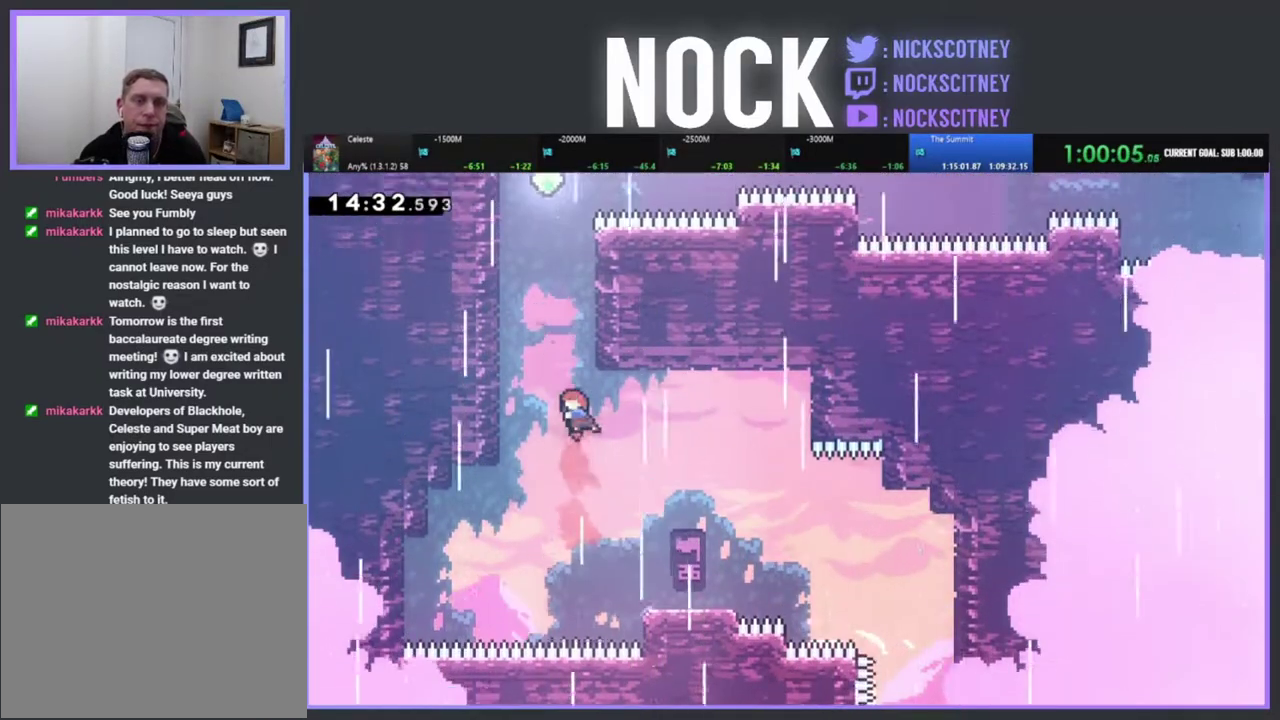
{"buttons": ["R2", "DPAD_UP", "DPAD_RIGHT"], "left_stick": "center", "events": [[67, "CIRCLE", "up"], [150, "CIRCLE", "down"], [433, "DPAD_RIGHT", "down"], [450, "CIRCLE", "up"]]}
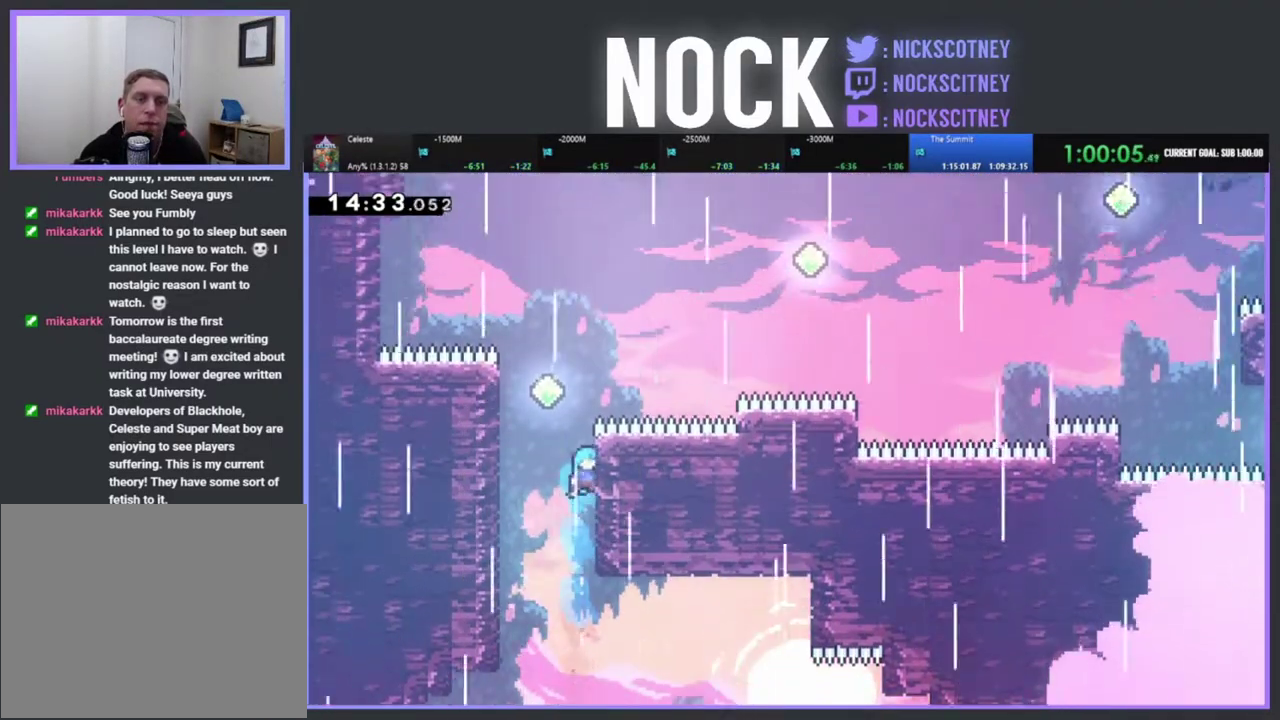
{"buttons": ["CROSS", "R2", "DPAD_UP", "DPAD_LEFT"], "left_stick": "center", "events": [[167, "DPAD_RIGHT", "up"], [450, "CROSS", "down"], [483, "DPAD_LEFT", "down"]]}
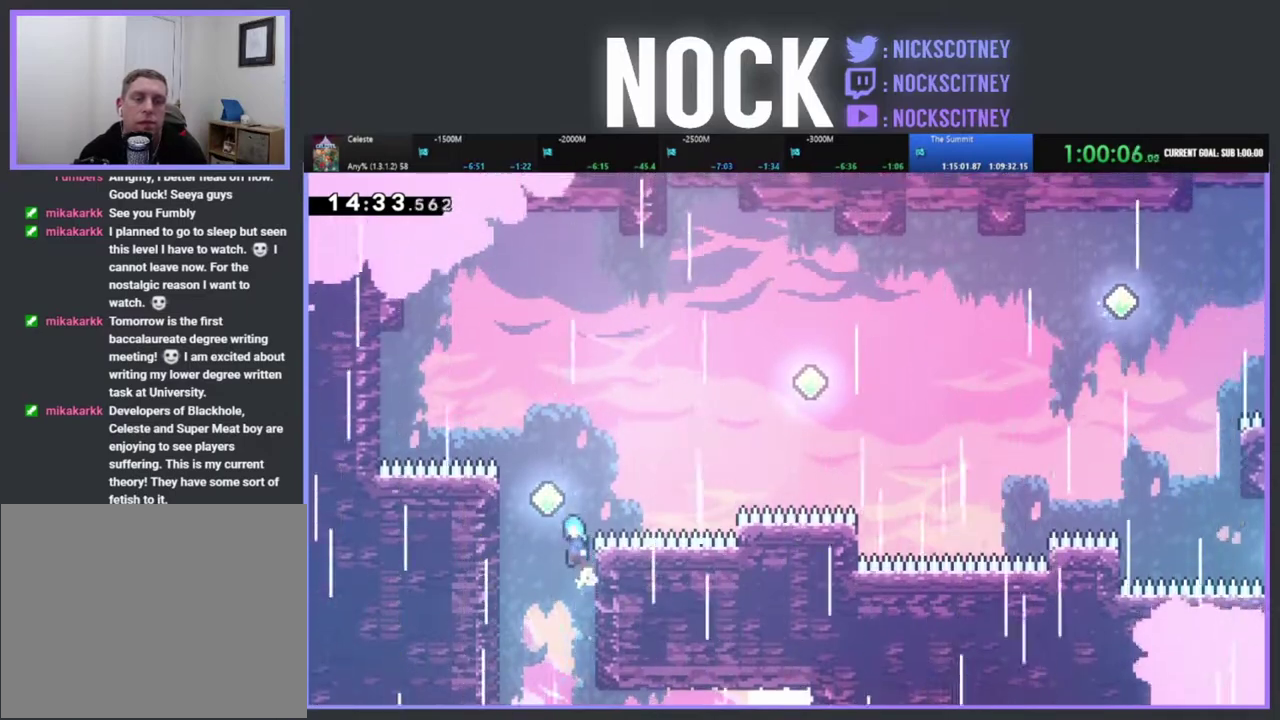
{"buttons": ["CIRCLE", "R2", "DPAD_UP", "DPAD_RIGHT"], "left_stick": "center", "events": [[167, "DPAD_LEFT", "up"], [200, "DPAD_RIGHT", "down"], [250, "CROSS", "up"], [333, "CIRCLE", "down"]]}
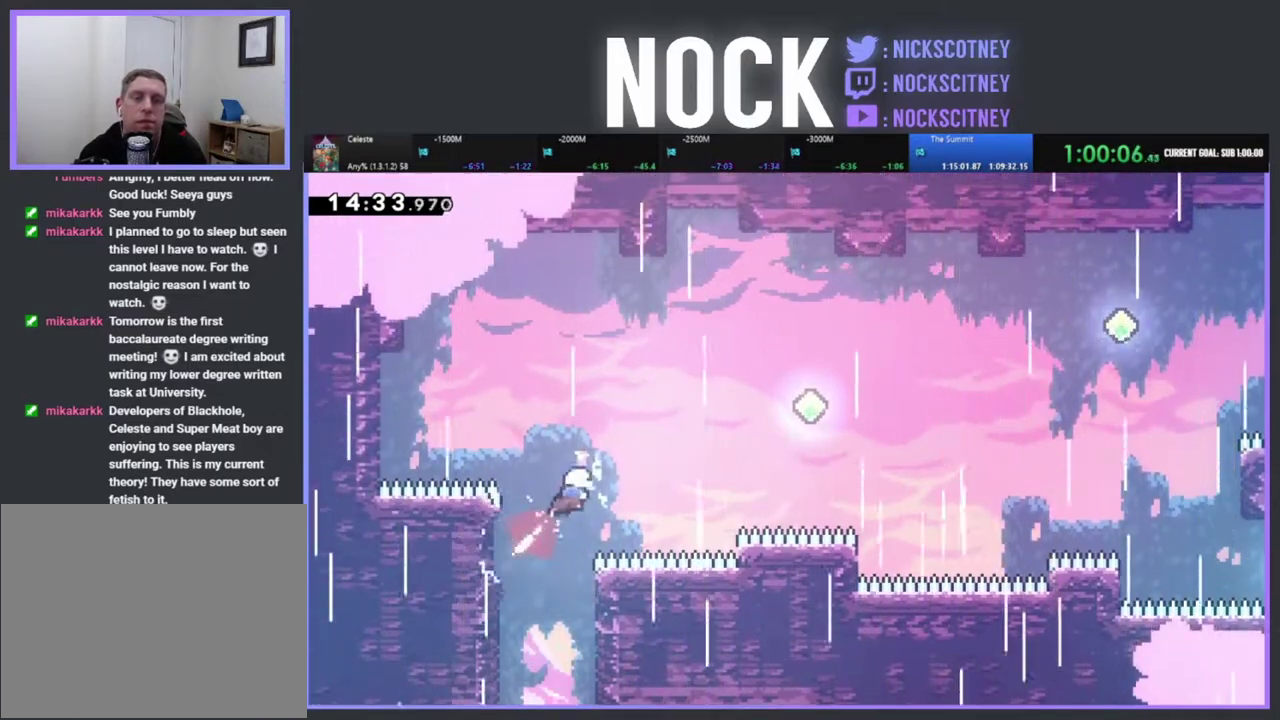
{"buttons": ["CIRCLE", "R2", "DPAD_UP", "DPAD_RIGHT"], "left_stick": "center", "events": [[100, "CIRCLE", "up"], [450, "CIRCLE", "down"]]}
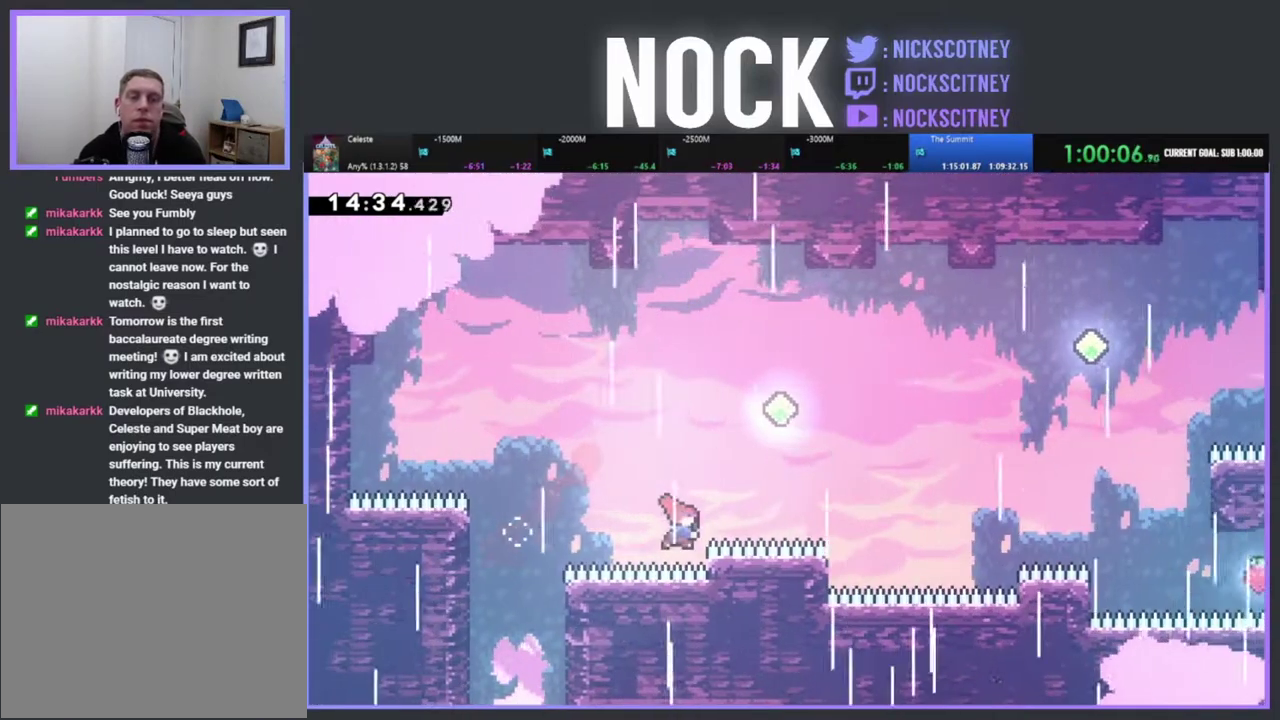
{"buttons": ["R2", "DPAD_UP", "DPAD_RIGHT"], "left_stick": "center", "events": [[250, "CIRCLE", "up"], [283, "DPAD_UP", "up"], [333, "DPAD_RIGHT", "up"], [400, "DPAD_RIGHT", "down"], [400, "DPAD_UP", "down"]]}
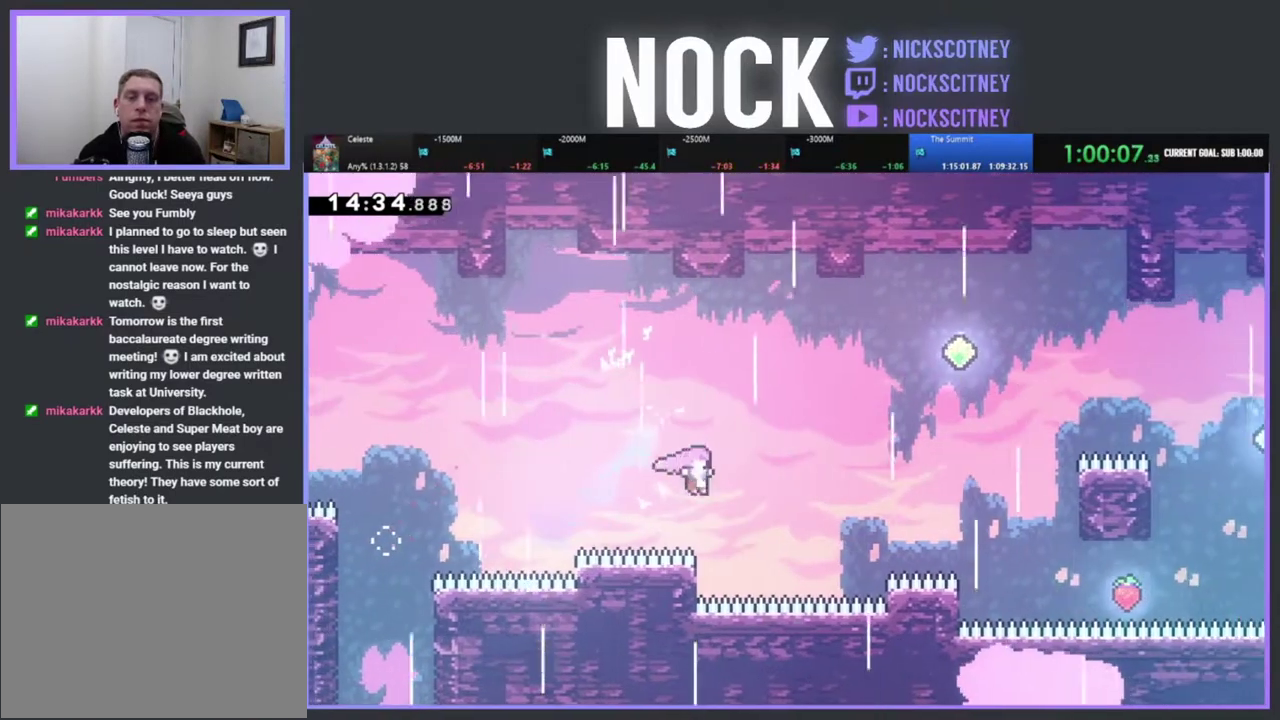
{"buttons": ["R2", "DPAD_UP", "DPAD_RIGHT"], "left_stick": "center", "events": [[17, "CIRCLE", "down"], [250, "CIRCLE", "up"]]}
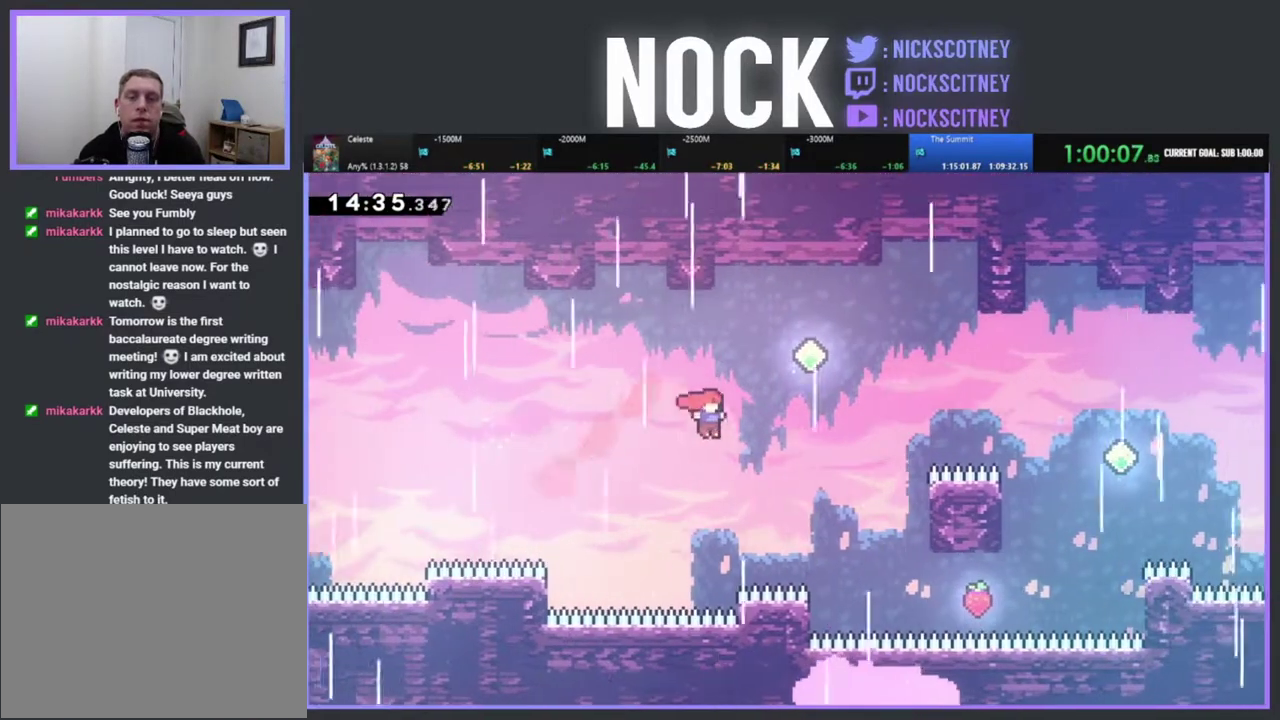
{"buttons": ["CIRCLE", "R2", "DPAD_UP", "DPAD_RIGHT"], "left_stick": "center", "events": [[117, "CIRCLE", "down"]]}
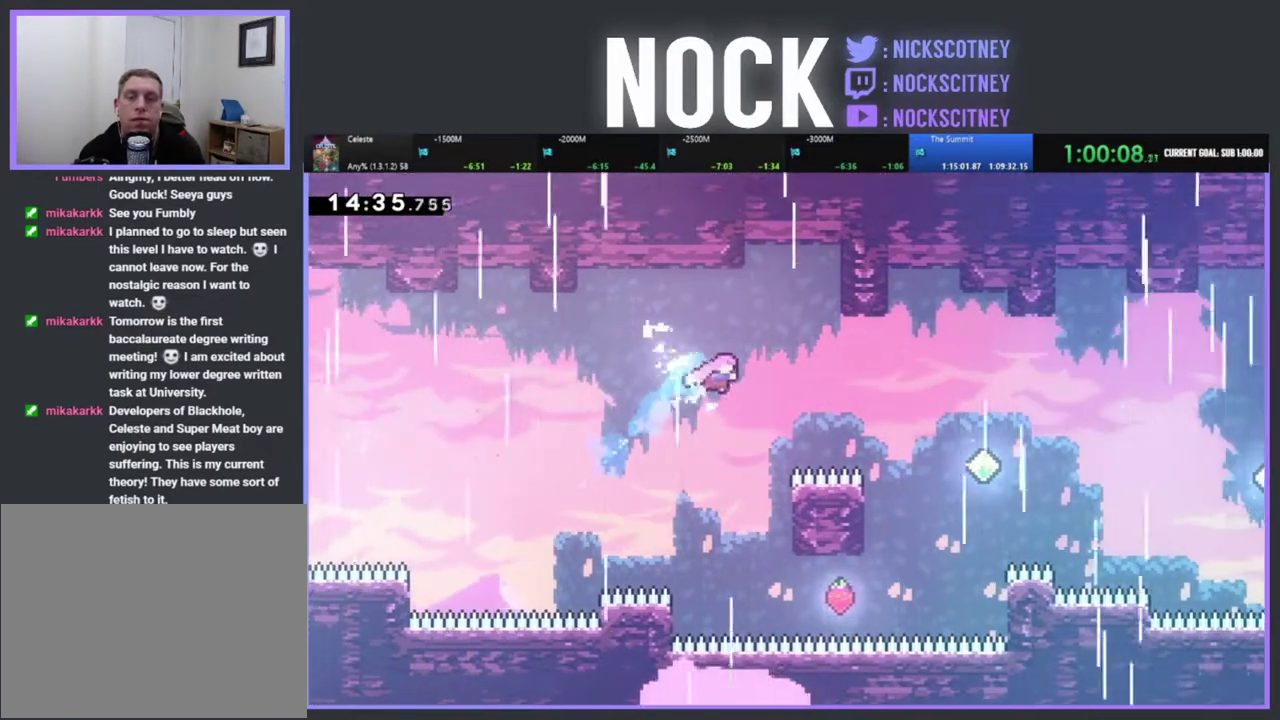
{"buttons": ["R2"], "left_stick": "center", "events": [[17, "CIRCLE", "up"], [100, "DPAD_UP", "up"], [167, "CIRCLE", "down"], [350, "CIRCLE", "up"], [500, "DPAD_RIGHT", "up"]]}
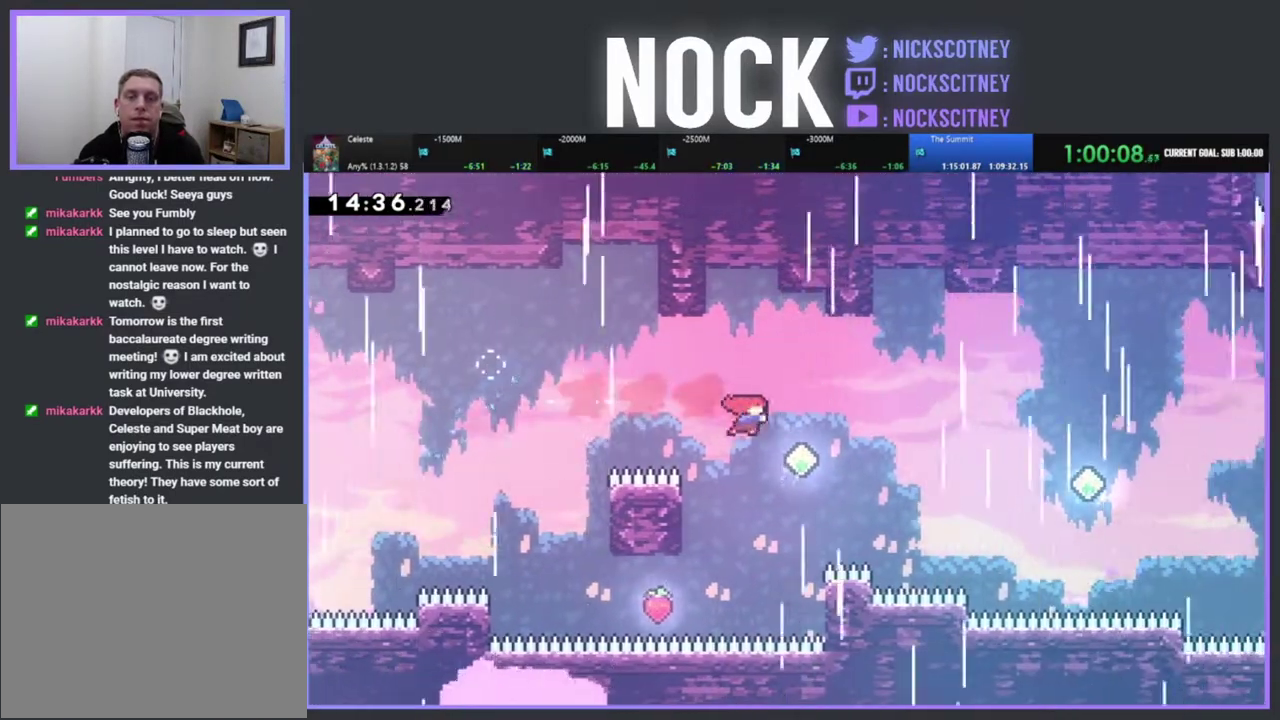
{"buttons": ["R2", "DPAD_RIGHT"], "left_stick": "center", "events": [[133, "DPAD_RIGHT", "down"], [217, "CIRCLE", "down"], [450, "CIRCLE", "up"]]}
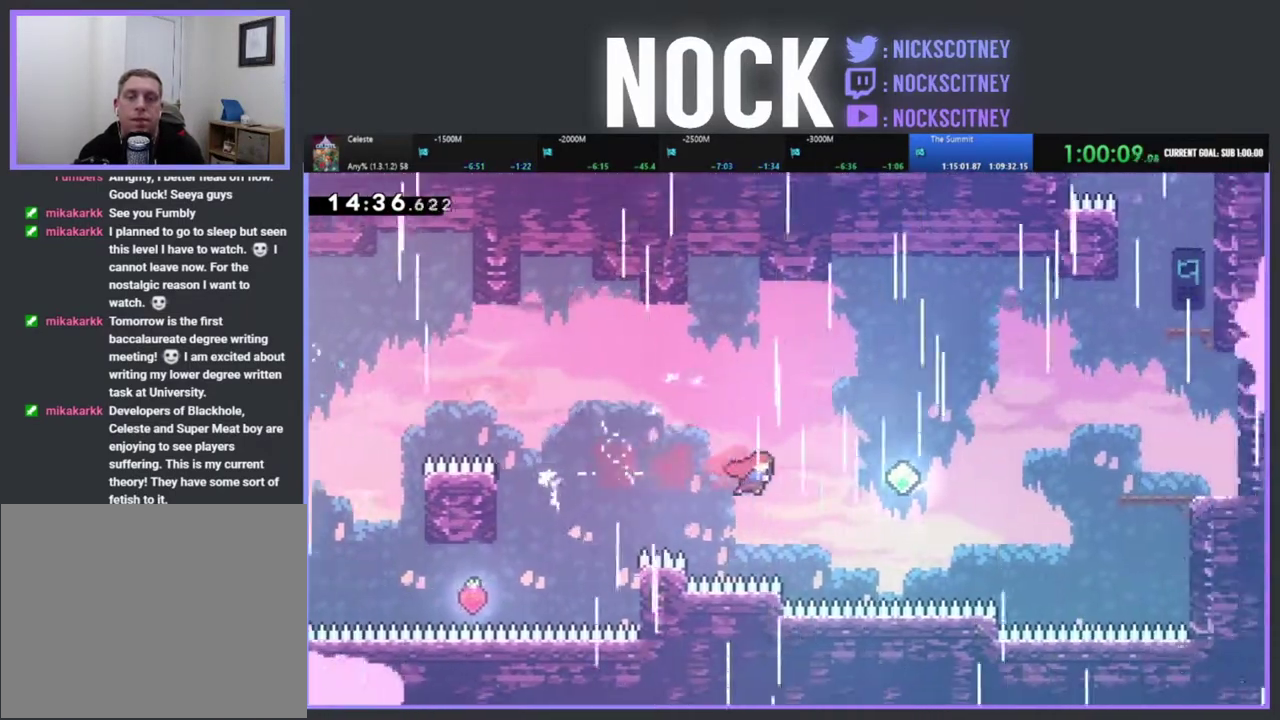
{"buttons": ["R2", "DPAD_UP", "DPAD_RIGHT"], "left_stick": "center", "events": [[67, "DPAD_UP", "down"], [100, "CIRCLE", "down"], [333, "CIRCLE", "up"]]}
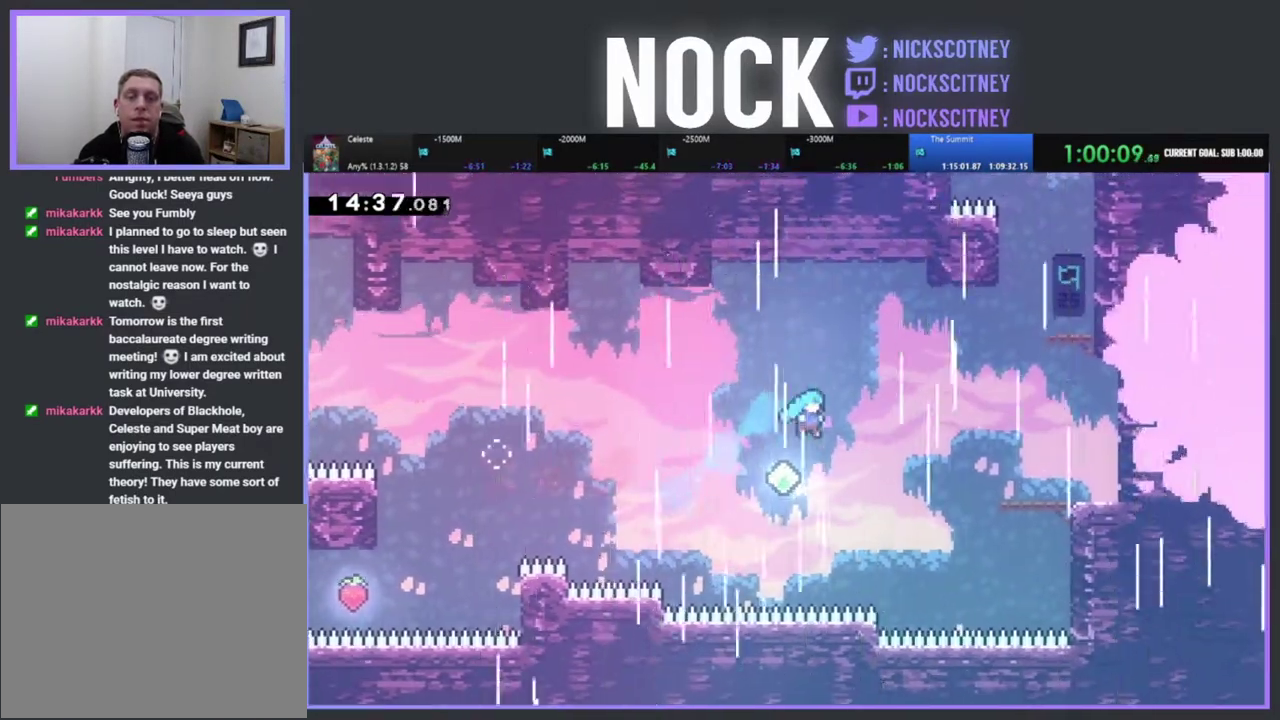
{"buttons": ["CIRCLE", "R2", "DPAD_UP", "DPAD_RIGHT"], "left_stick": "center", "events": [[17, "DPAD_UP", "up"], [67, "DPAD_UP", "down"], [83, "DPAD_RIGHT", "up"], [117, "DPAD_LEFT", "down"], [333, "CIRCLE", "down"], [367, "DPAD_LEFT", "up"], [433, "DPAD_RIGHT", "down"]]}
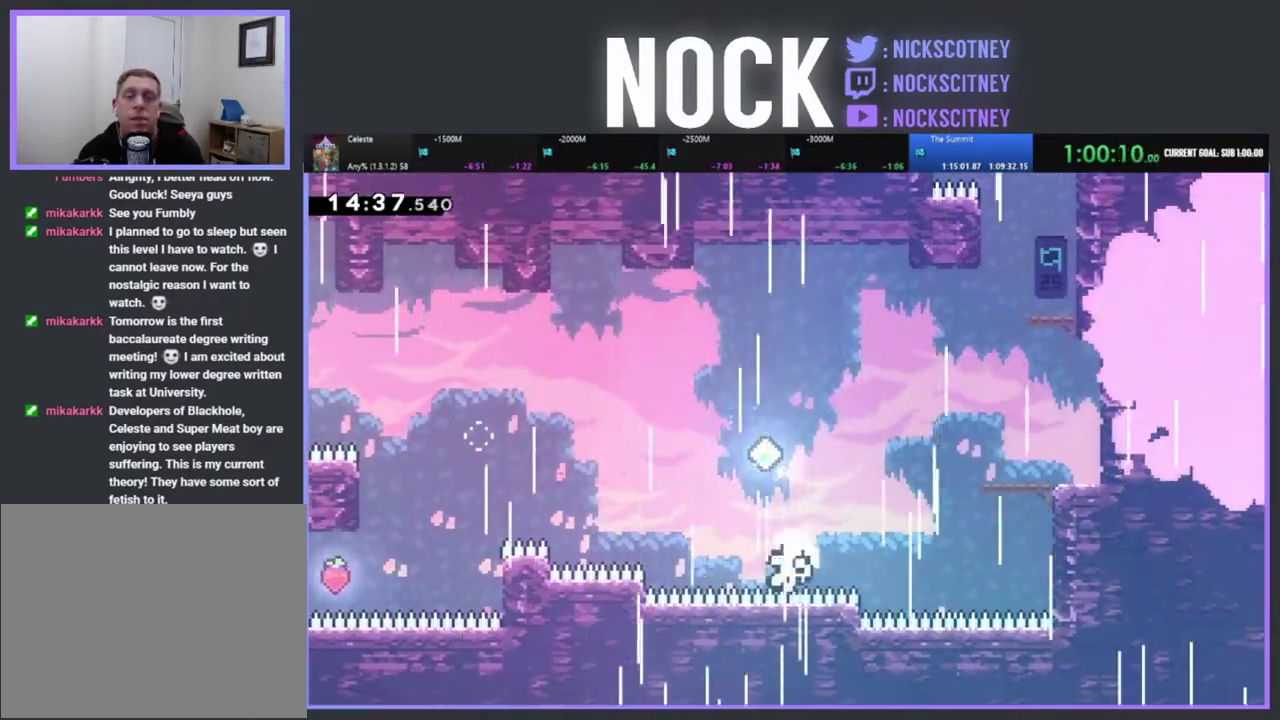
{"buttons": [], "left_stick": "center", "events": [[83, "DPAD_RIGHT", "up"], [117, "R2", "up"], [150, "CIRCLE", "up"], [150, "DPAD_UP", "up"]]}
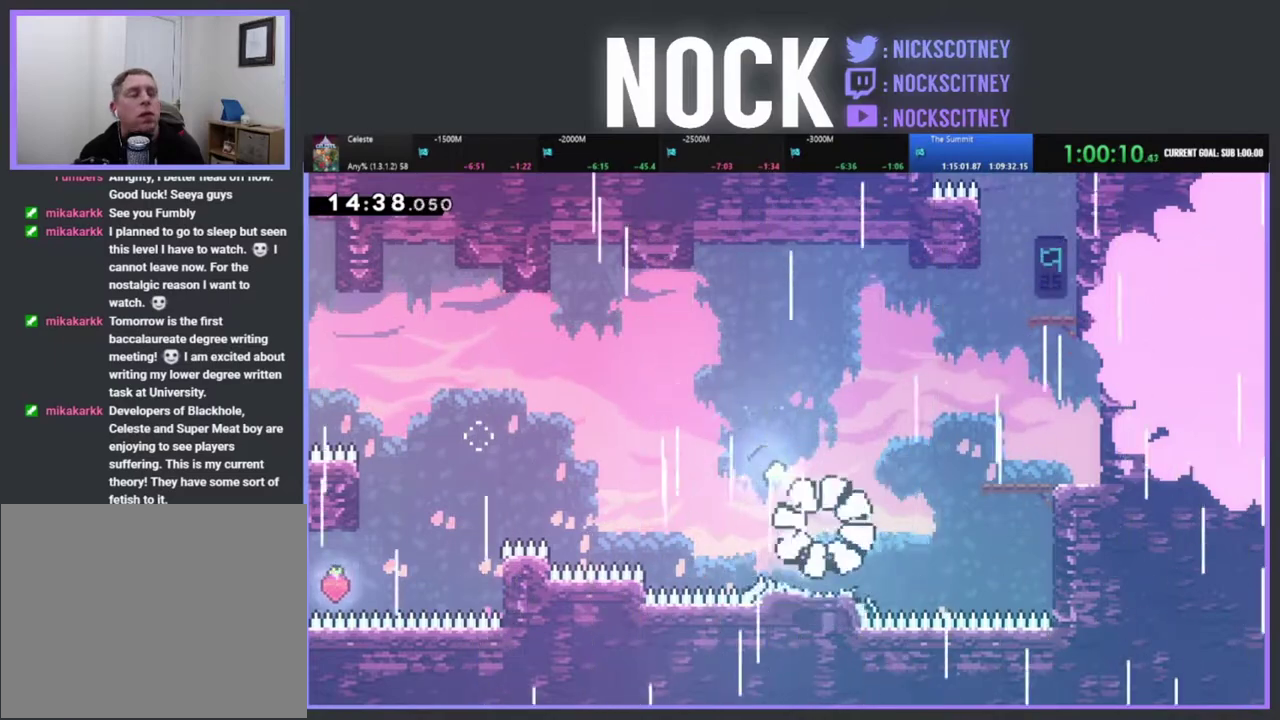
{"buttons": [], "left_stick": "center", "events": []}
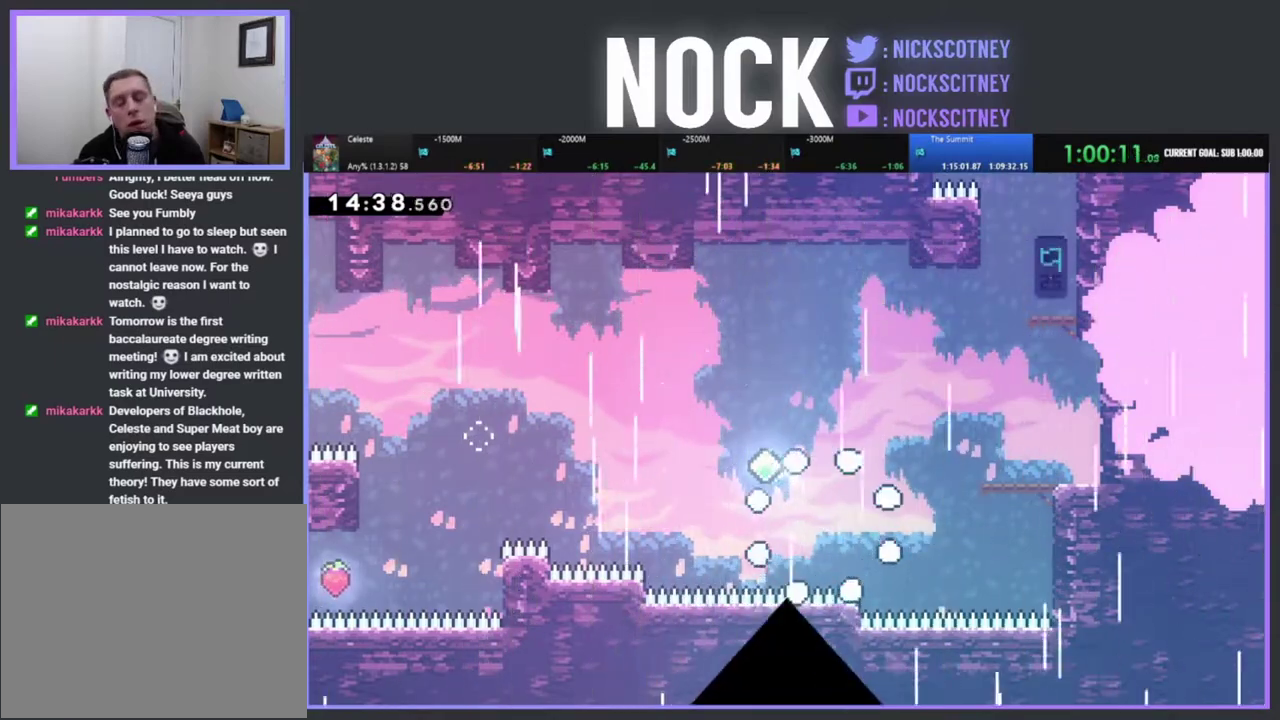
{"buttons": ["R2"], "left_stick": "center", "events": [[67, "R2", "down"]]}
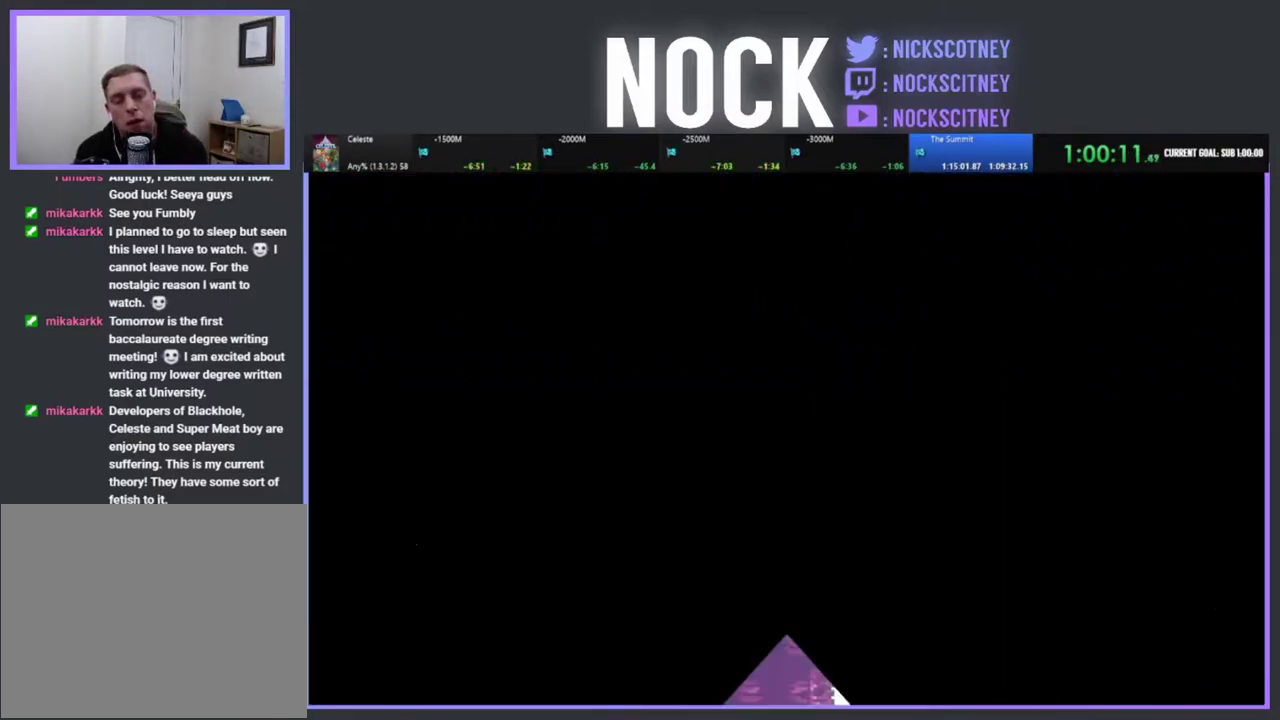
{"buttons": ["R2"], "left_stick": "center", "events": []}
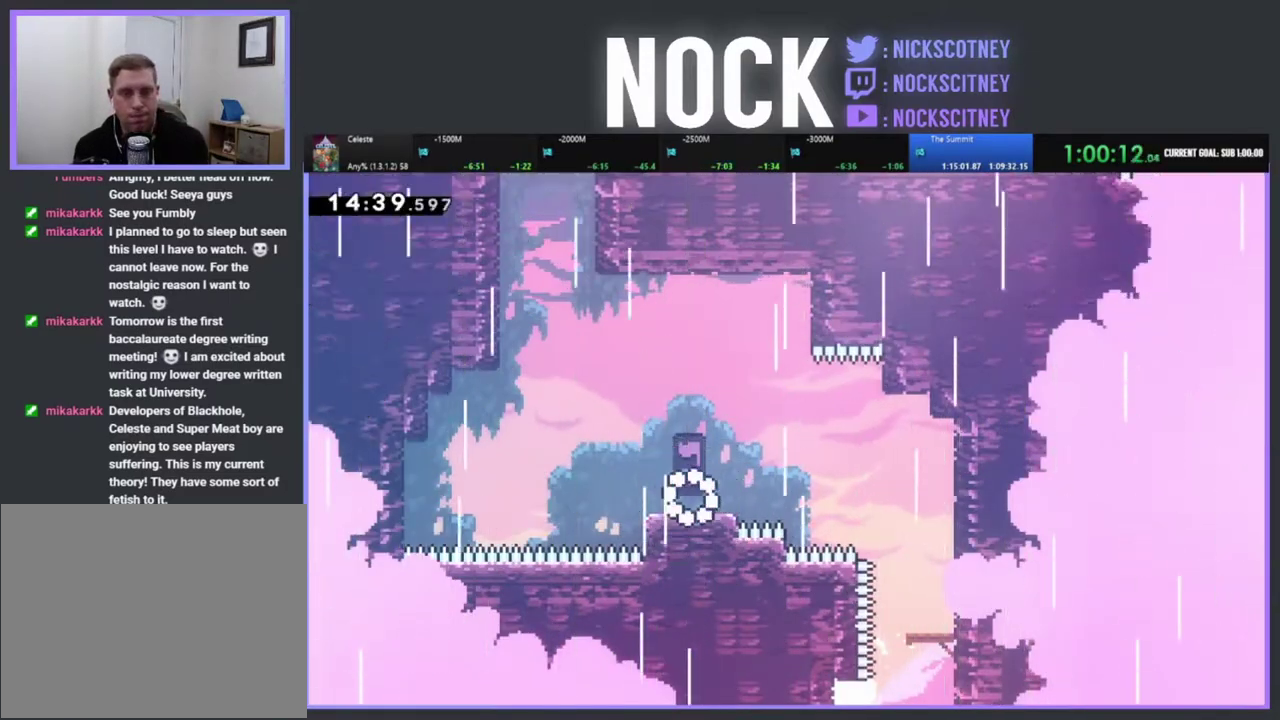
{"buttons": ["R2", "DPAD_UP"], "left_stick": "center", "events": [[117, "DPAD_LEFT", "down"], [250, "CROSS", "down"], [400, "DPAD_UP", "down"], [417, "DPAD_LEFT", "up"], [500, "CROSS", "up"]]}
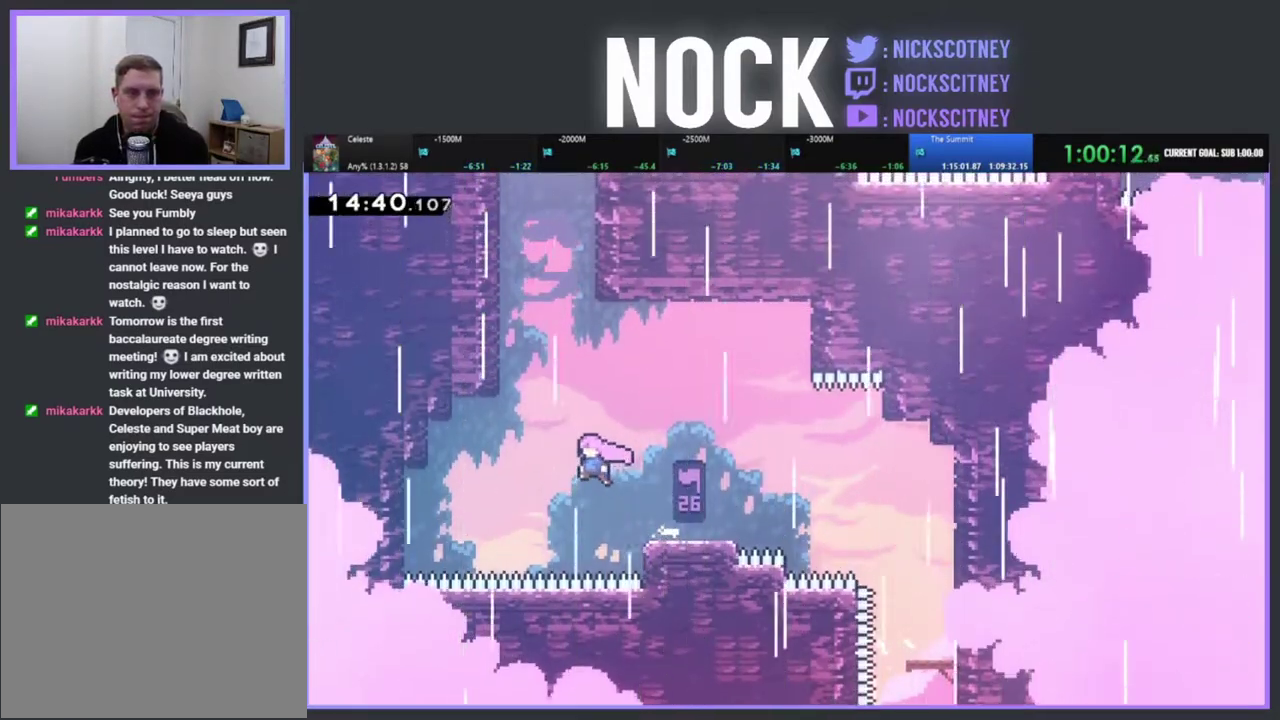
{"buttons": ["CIRCLE", "R2", "DPAD_UP"], "left_stick": "center", "events": [[50, "CIRCLE", "down"], [283, "CIRCLE", "up"], [367, "CIRCLE", "down"]]}
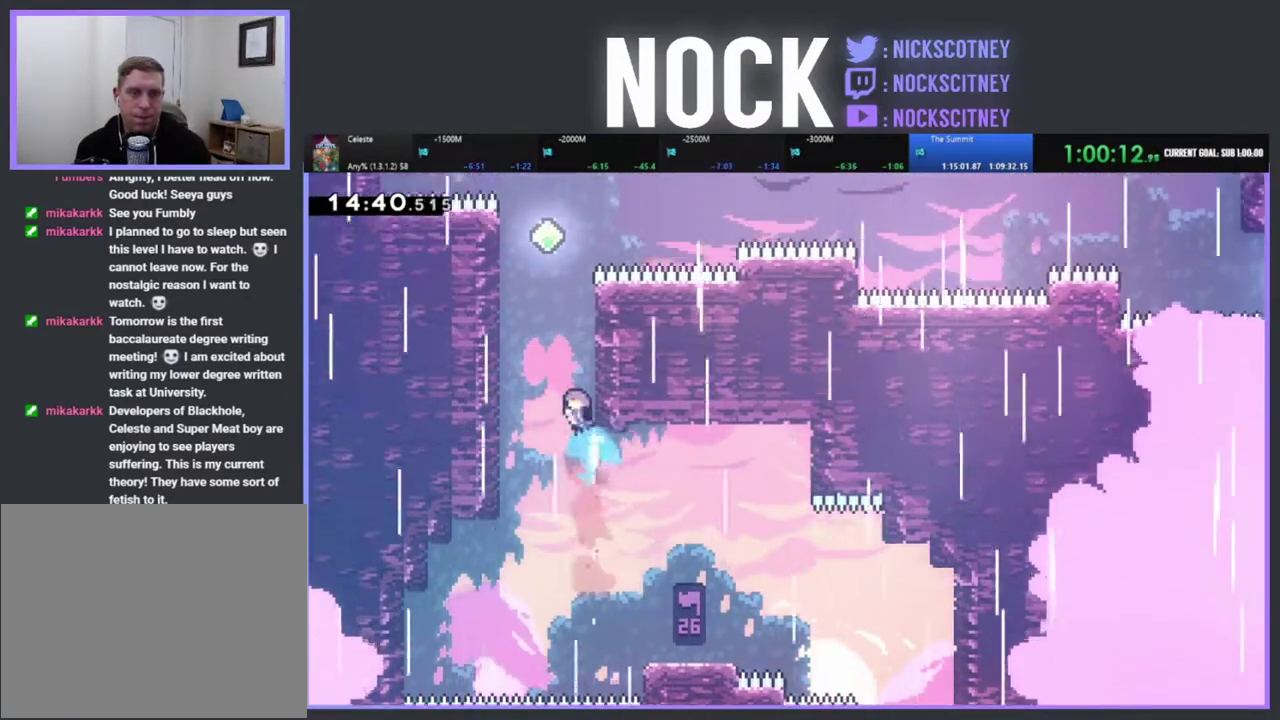
{"buttons": ["CROSS", "R2", "DPAD_UP", "DPAD_LEFT"], "left_stick": "center", "events": [[150, "CIRCLE", "up"], [233, "DPAD_LEFT", "down"], [283, "CROSS", "down"]]}
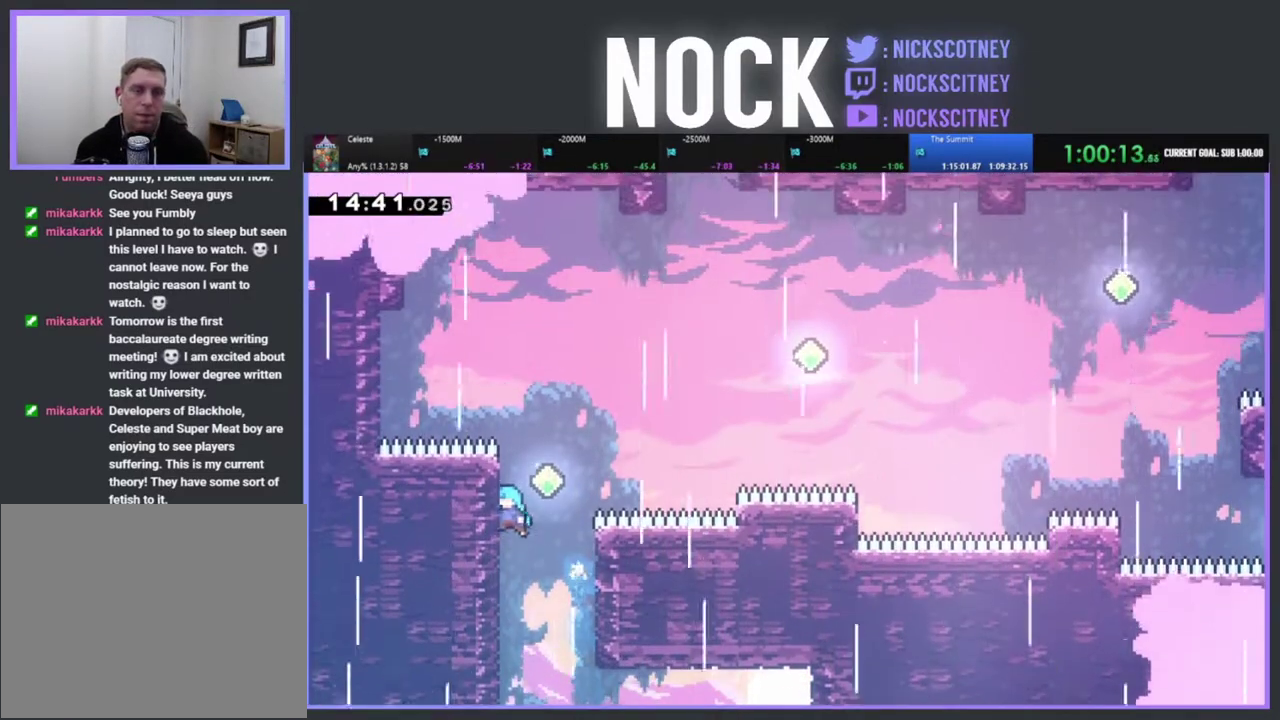
{"buttons": ["CROSS", "R2", "DPAD_UP", "DPAD_RIGHT"], "left_stick": "center", "events": [[200, "CROSS", "up"], [200, "DPAD_LEFT", "up"], [317, "DPAD_RIGHT", "down"], [333, "CROSS", "down"]]}
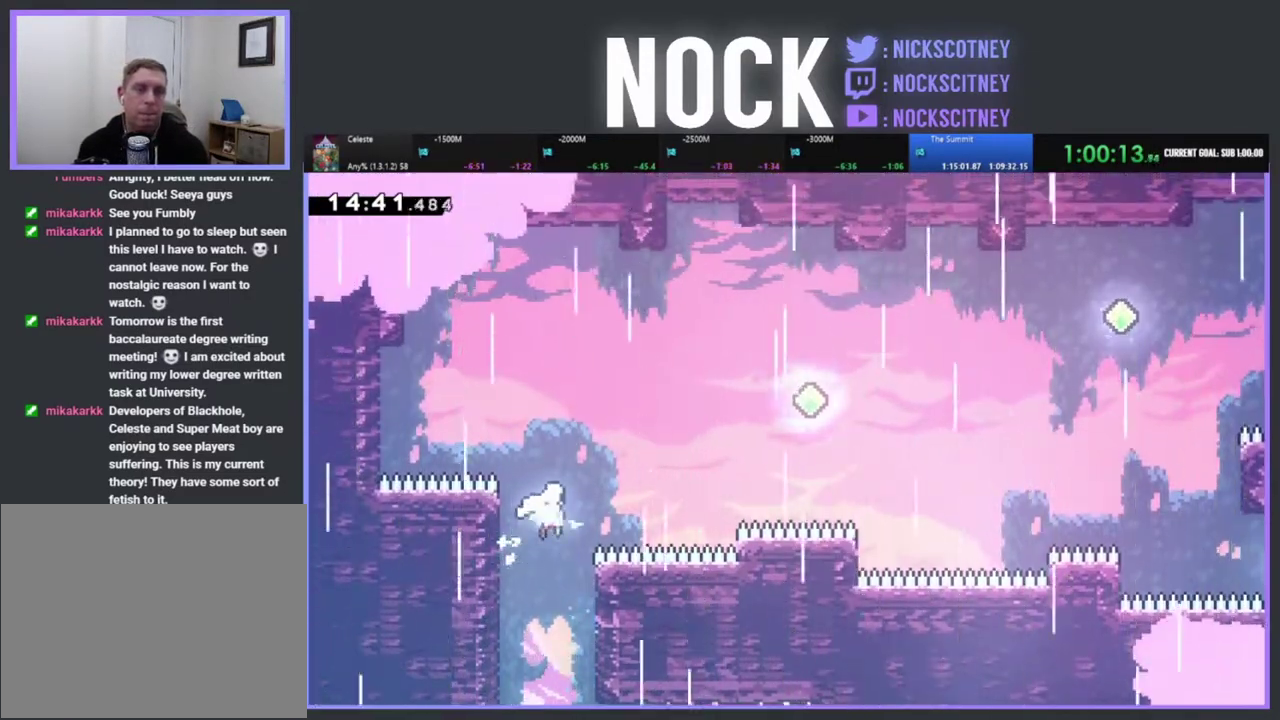
{"buttons": ["R2", "DPAD_UP", "DPAD_RIGHT"], "left_stick": "center", "events": [[167, "CROSS", "up"], [250, "CIRCLE", "down"], [467, "CIRCLE", "up"]]}
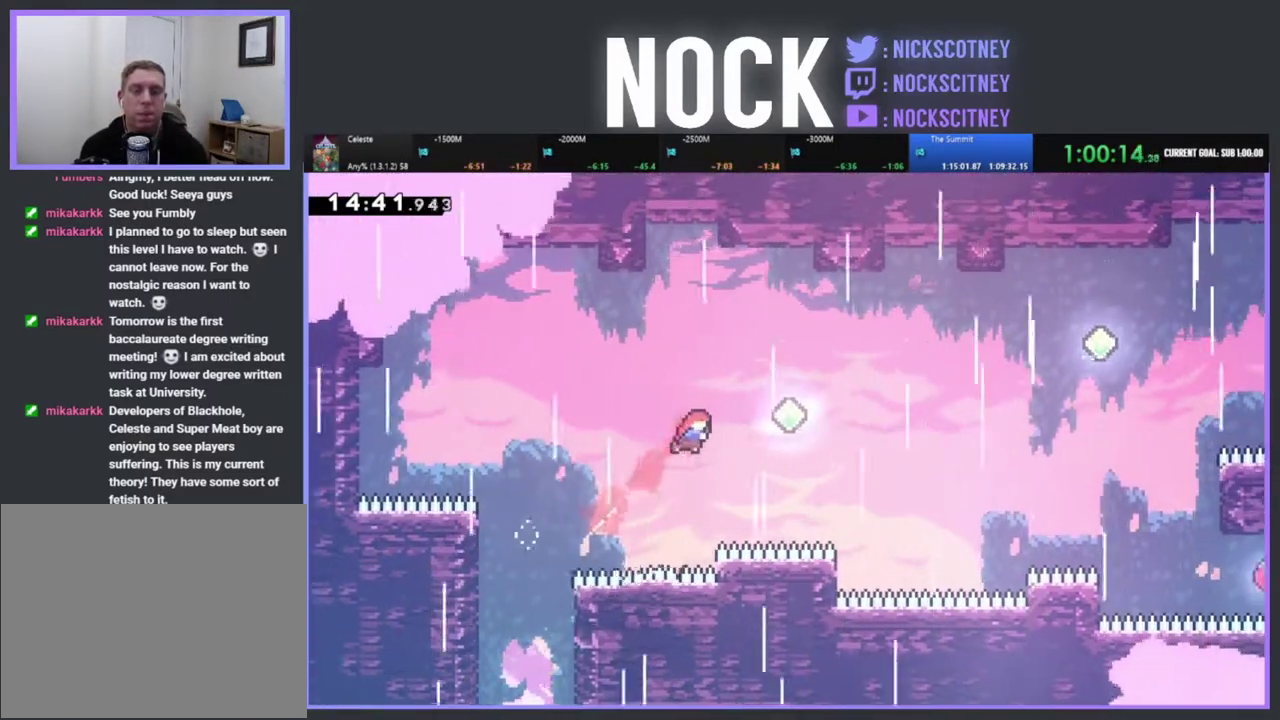
{"buttons": ["R2", "DPAD_UP", "DPAD_RIGHT"], "left_stick": "center", "events": [[233, "CIRCLE", "down"], [417, "CIRCLE", "up"]]}
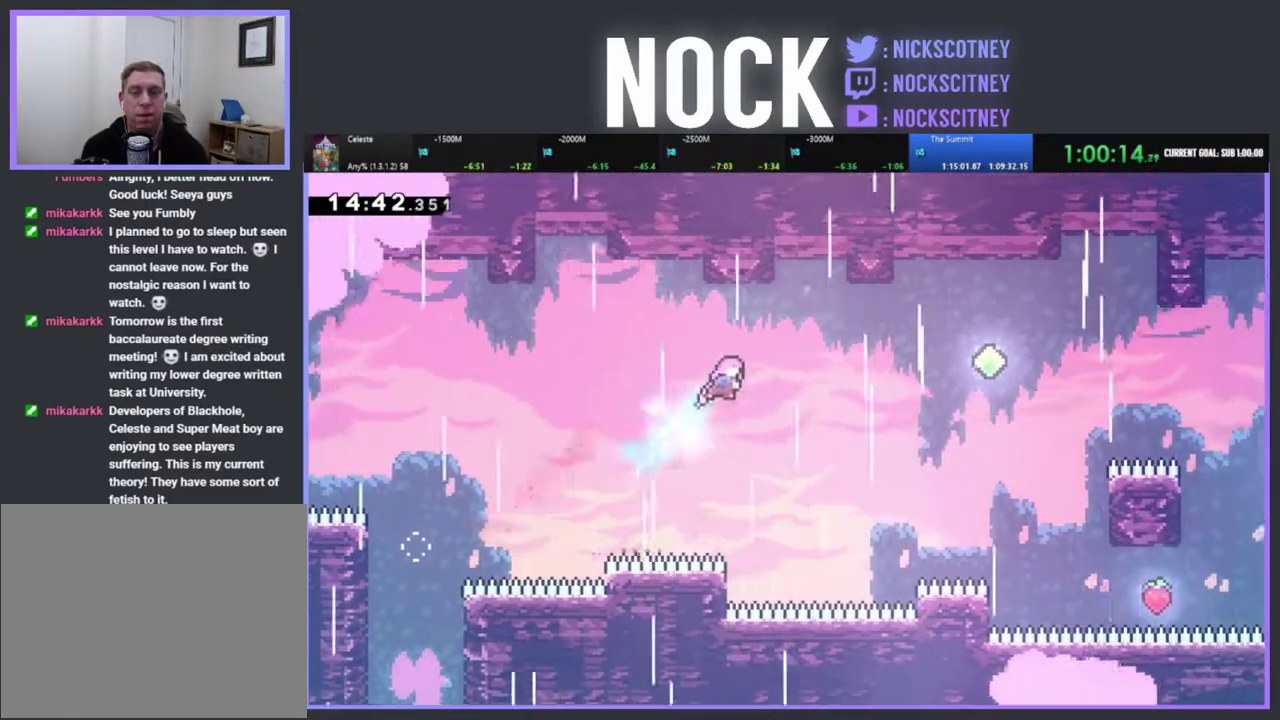
{"buttons": ["CIRCLE", "R2", "DPAD_UP", "DPAD_RIGHT"], "left_stick": "center", "events": [[167, "DPAD_UP", "up"], [183, "DPAD_RIGHT", "up"], [267, "DPAD_RIGHT", "down"], [267, "DPAD_UP", "down"], [483, "CIRCLE", "down"]]}
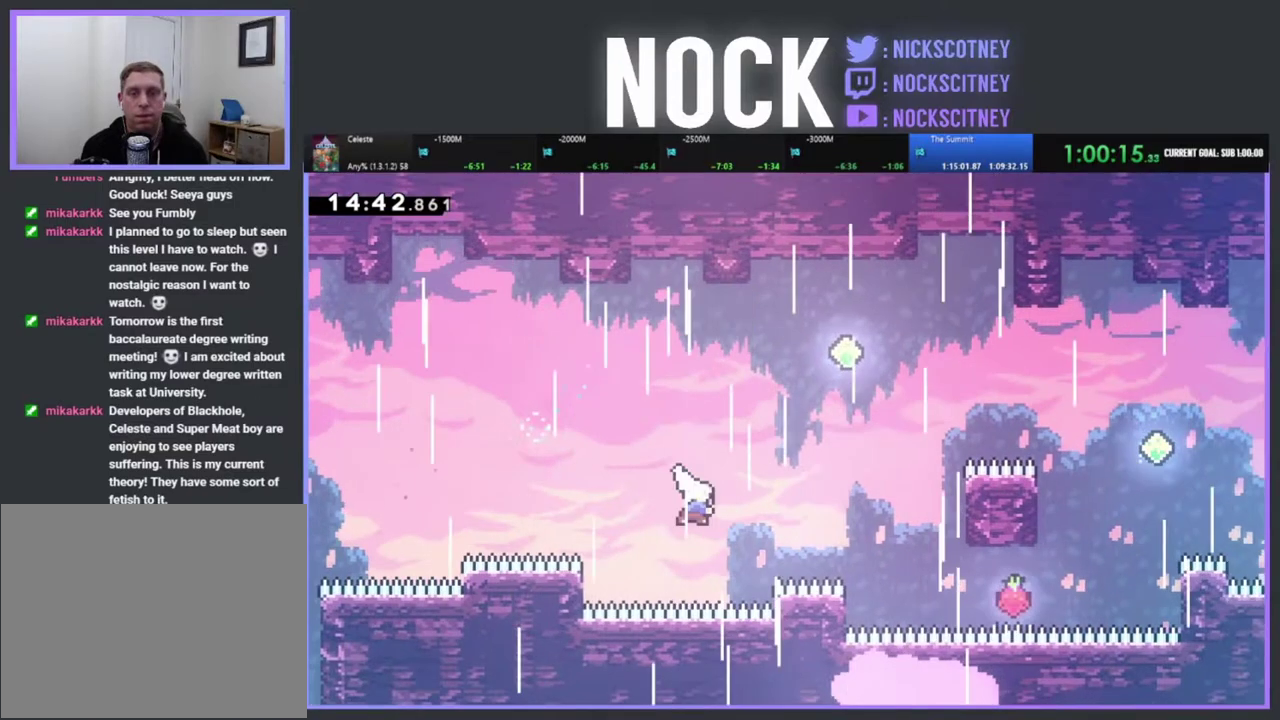
{"buttons": ["R2", "DPAD_UP", "DPAD_RIGHT"], "left_stick": "center", "events": [[233, "CIRCLE", "up"], [300, "DPAD_RIGHT", "up"], [317, "CIRCLE", "down"], [433, "DPAD_RIGHT", "down"], [500, "CIRCLE", "up"]]}
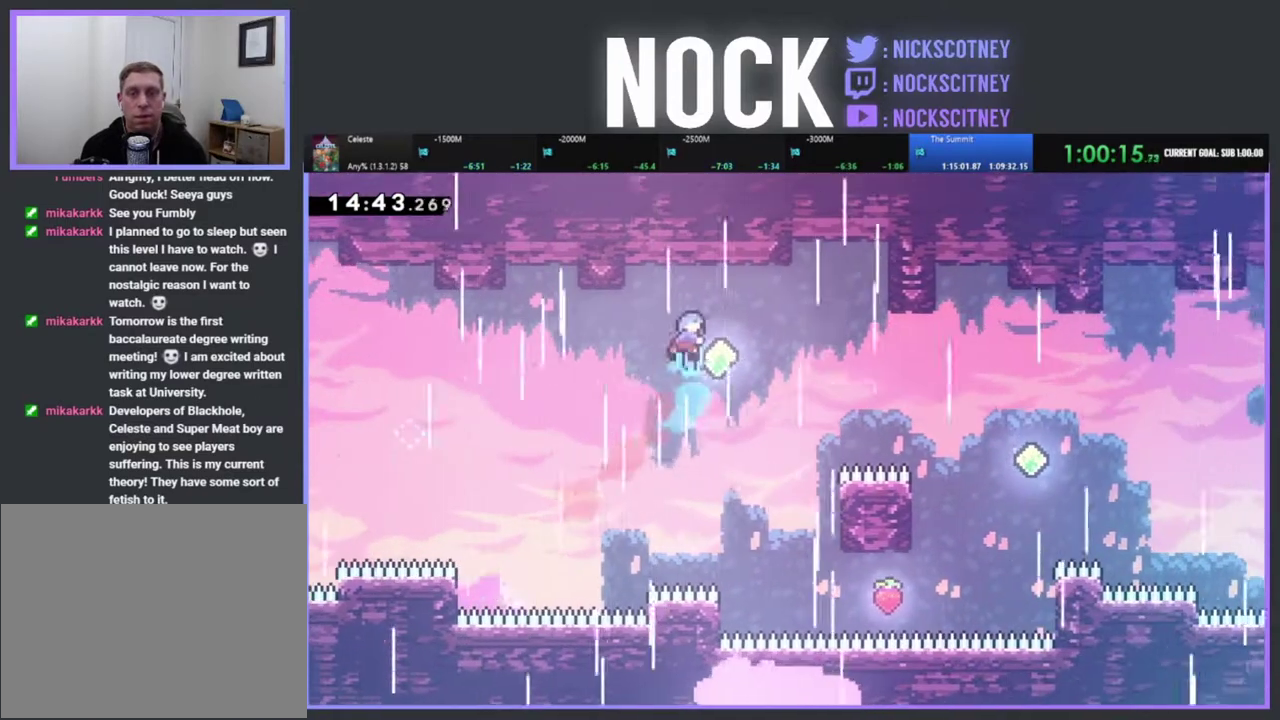
{"buttons": [], "left_stick": "center", "events": [[67, "DPAD_UP", "up"], [167, "R2", "up"], [367, "DPAD_RIGHT", "up"]]}
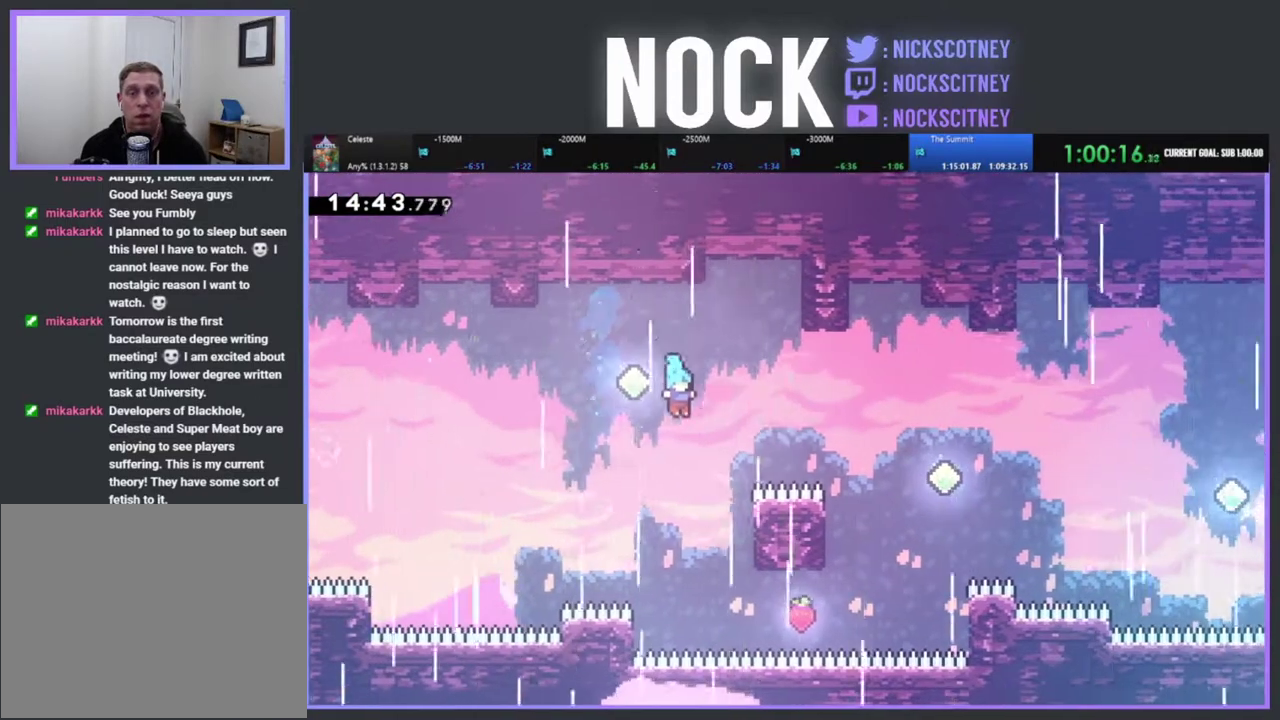
{"buttons": [], "left_stick": "center", "events": [[100, "DPAD_LEFT", "down"], [167, "R2", "down"], [217, "CIRCLE", "down"], [217, "DPAD_UP", "down"], [300, "DPAD_LEFT", "up"], [400, "R2", "up"], [417, "CIRCLE", "up"], [467, "DPAD_UP", "up"]]}
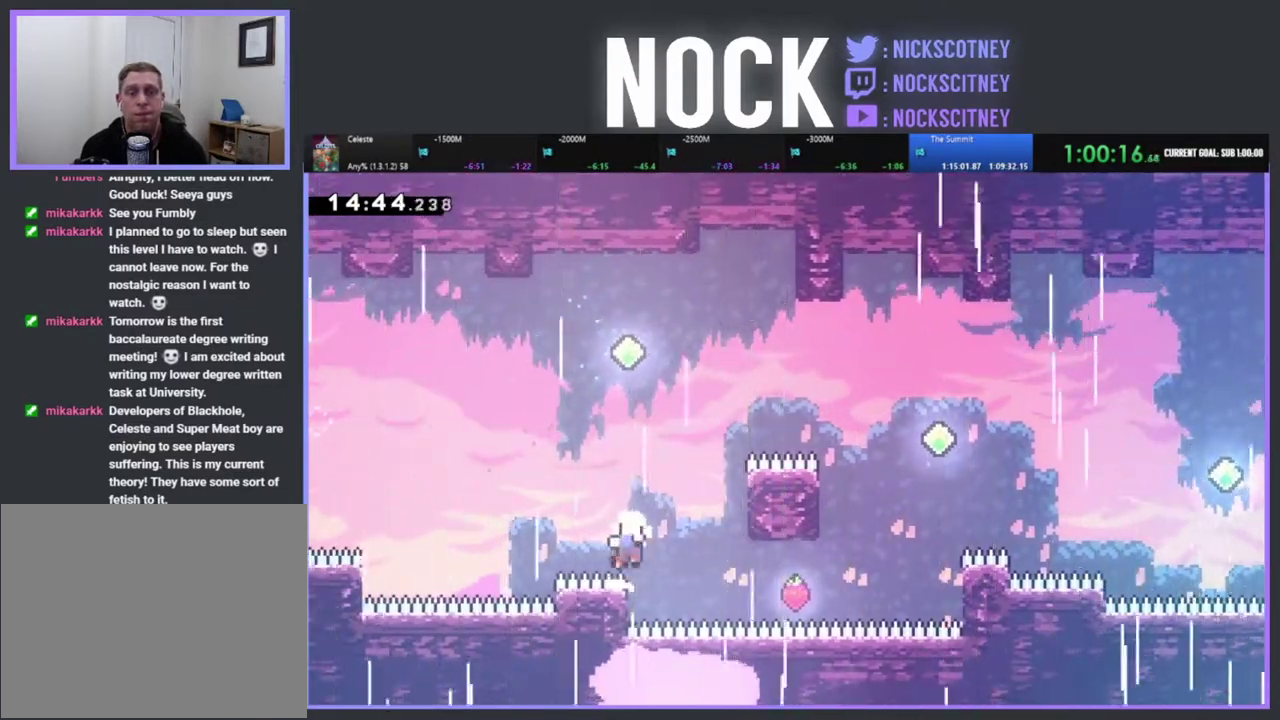
{"buttons": [], "left_stick": "center", "events": []}